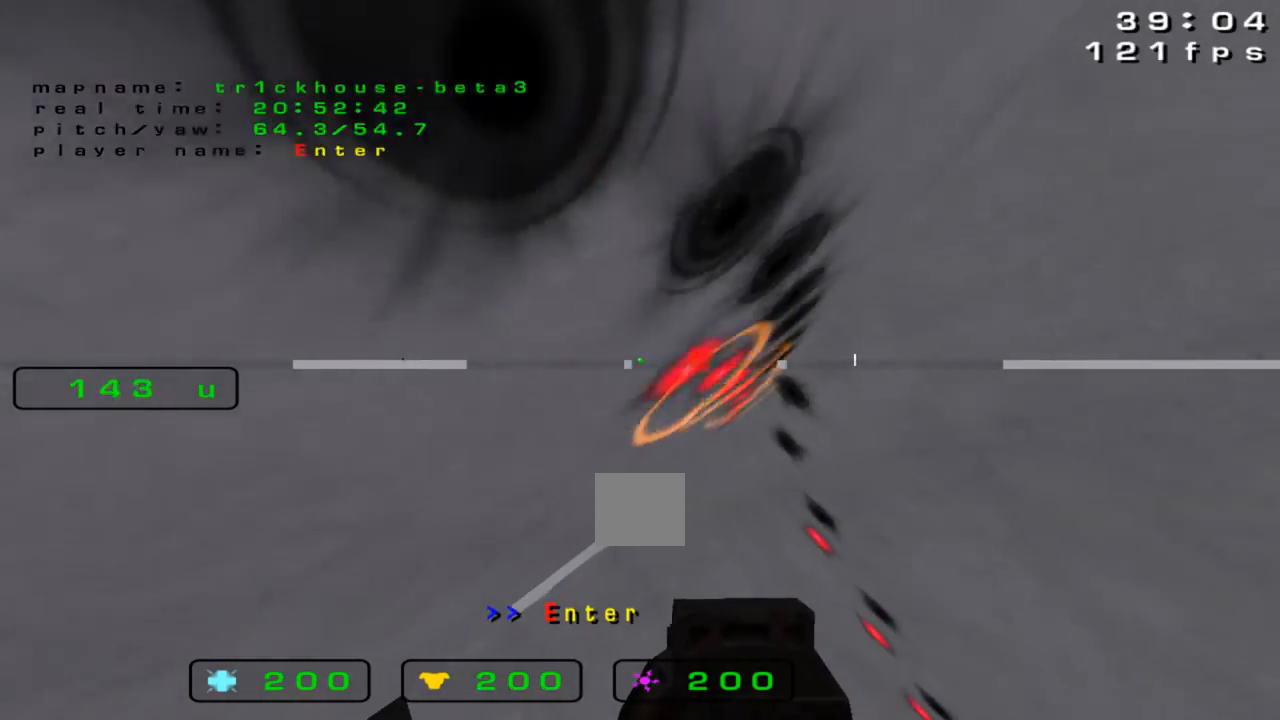
Gameplay with keyboard; each line is a JSON object with the keys held at the frame after it. "events" lists presses ("down") and releases ("up") of "down", "left", "right" and "up" between this image and that frame as [ms after this image, input, new state], when the widget could be followed in between. No other keys are recorded. Mouse input is not recorded.
{"keys": ["left", "up"], "events": []}
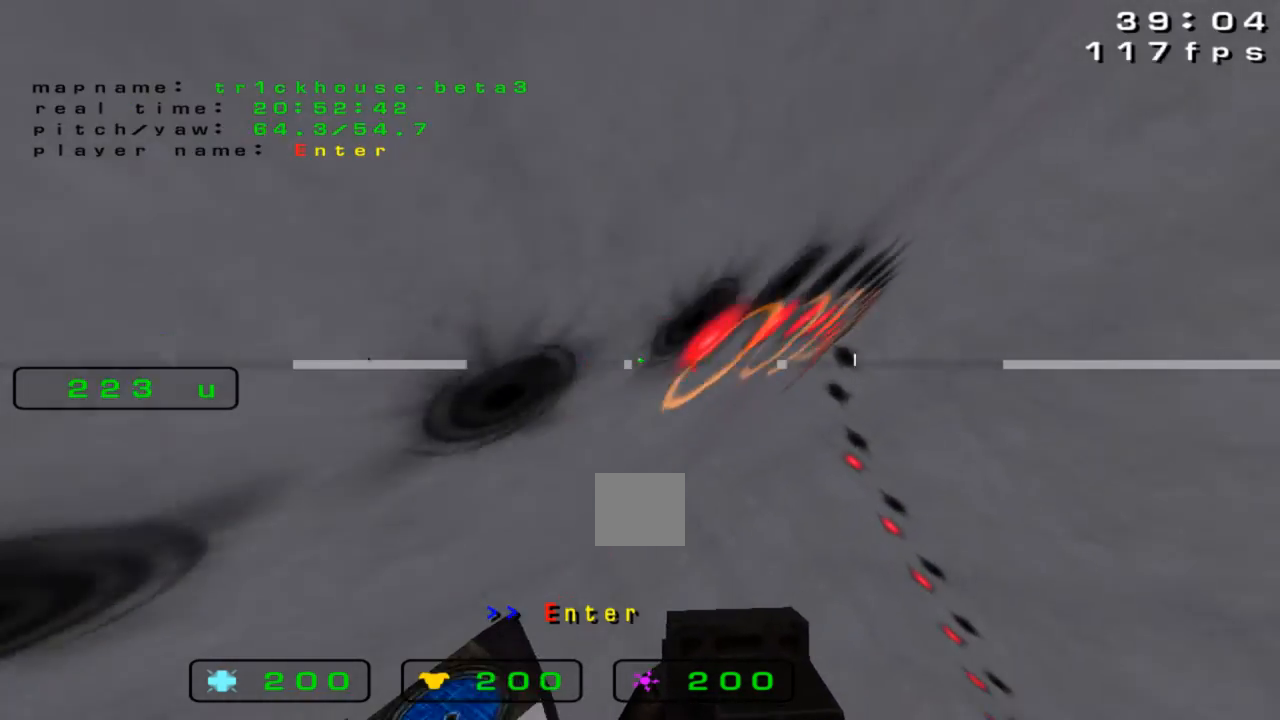
{"keys": ["left", "up"], "events": []}
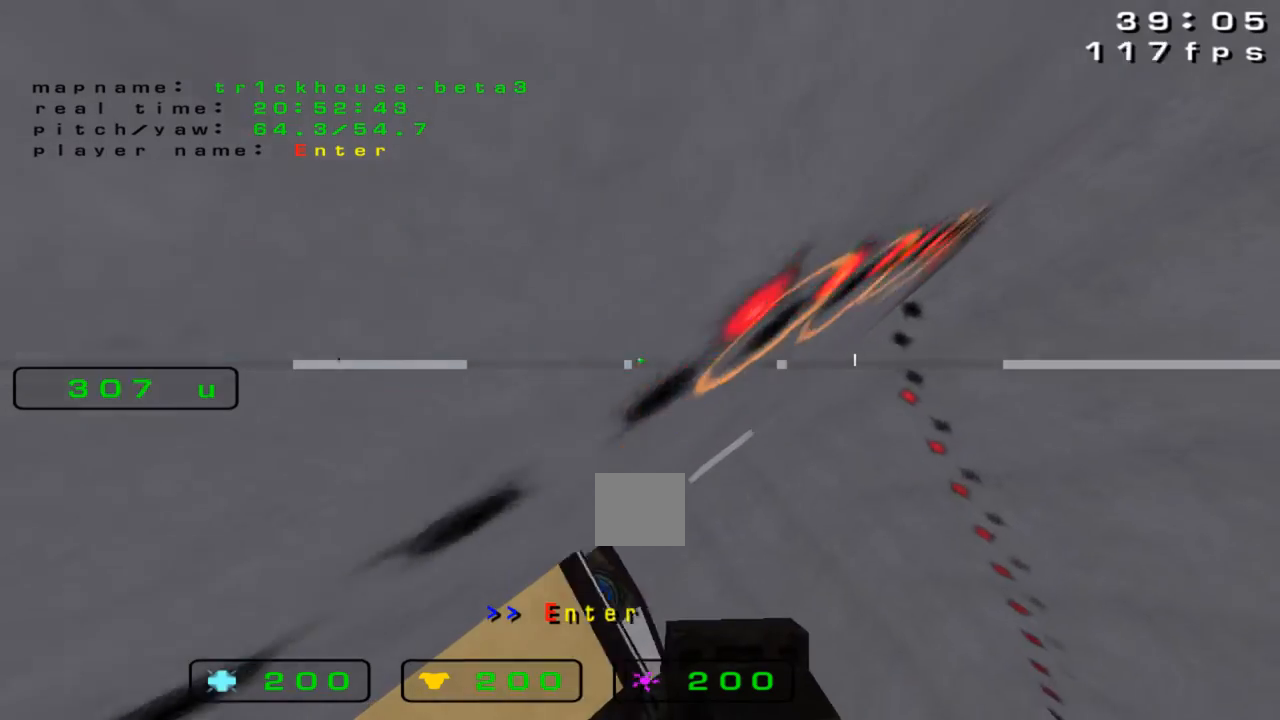
{"keys": ["left", "up"], "events": []}
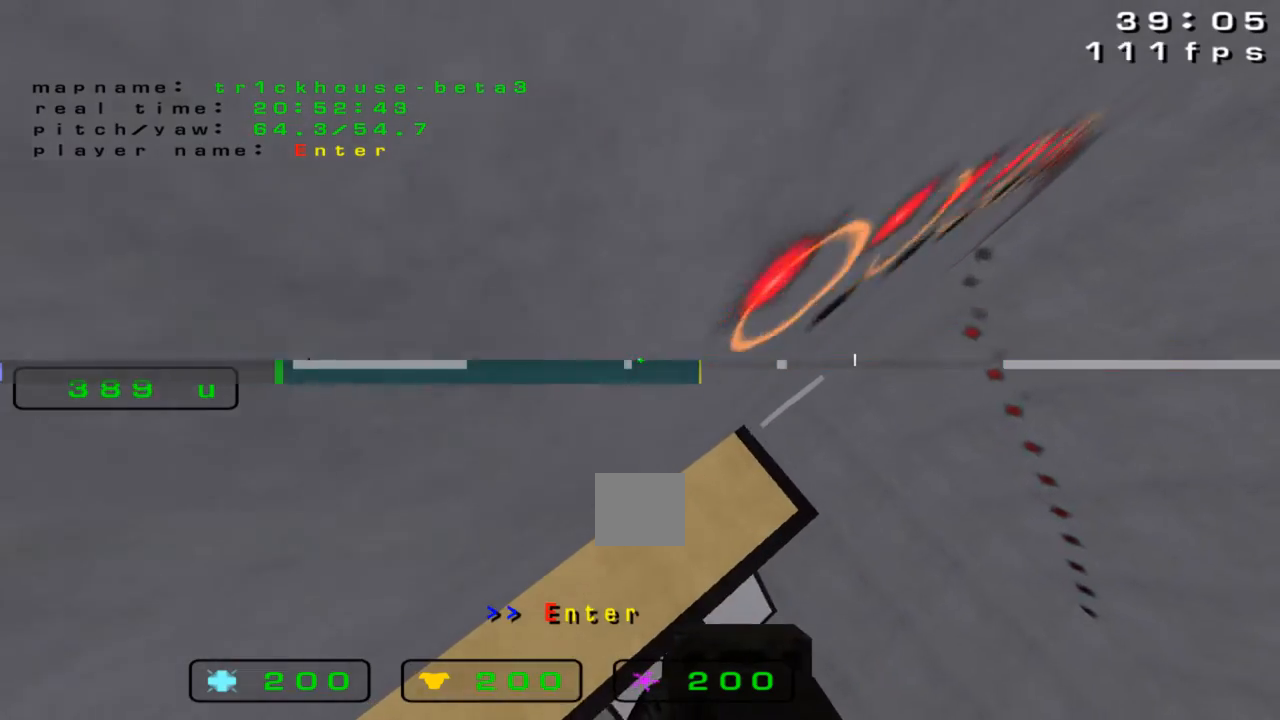
{"keys": ["right"], "events": [[367, "left", "up"], [400, "right", "down"], [400, "up", "up"]]}
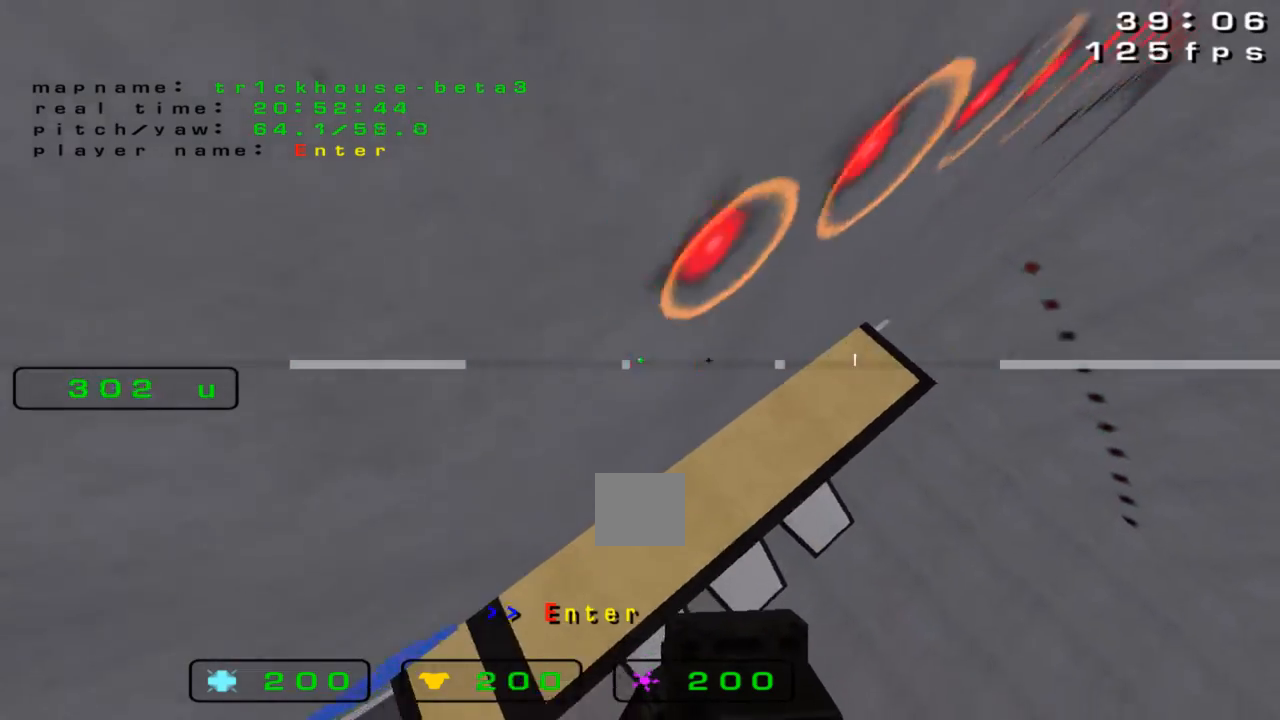
{"keys": ["up"]}
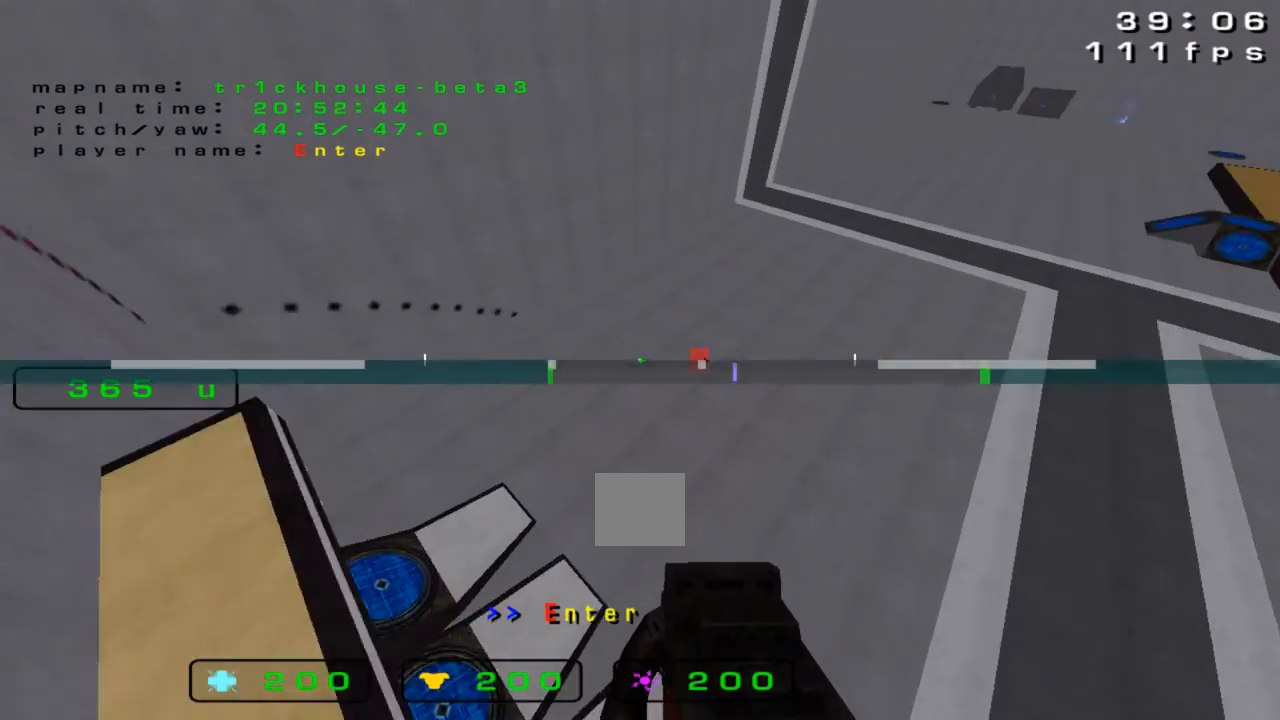
{"keys": [], "events": [[133, "right", "down"], [333, "up", "up"], [500, "right", "up"]]}
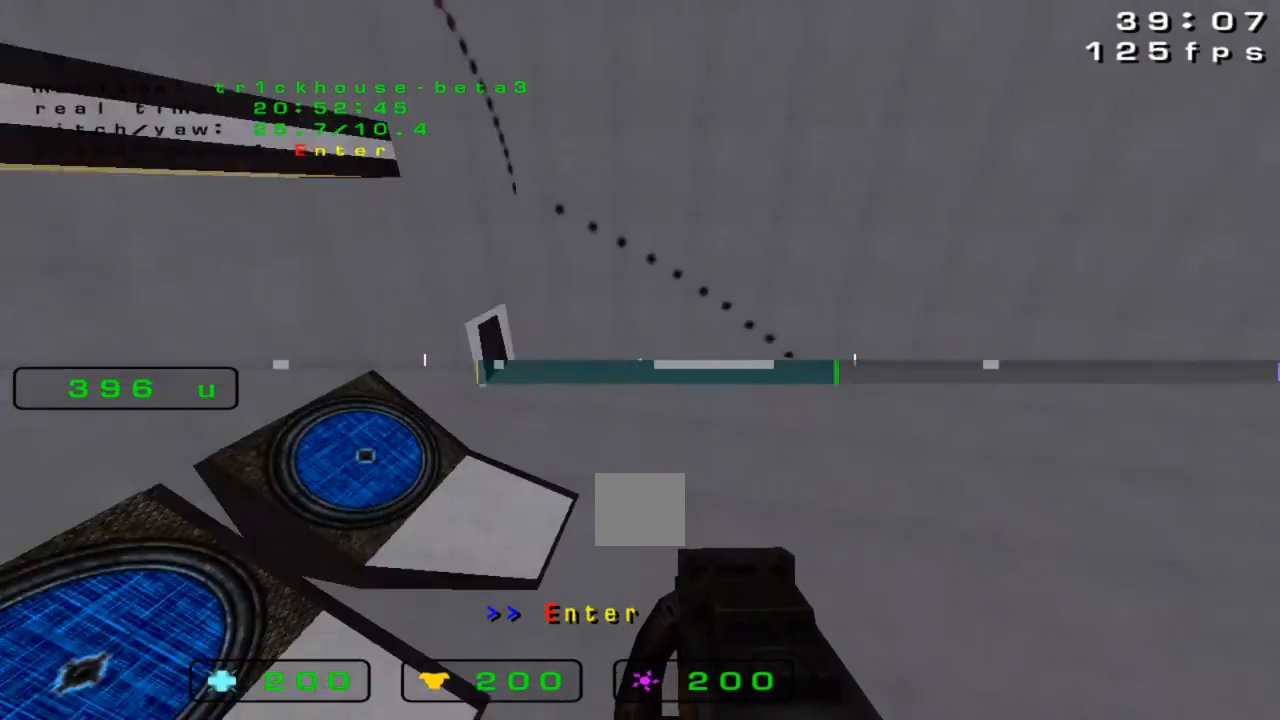
{"keys": ["down", "right"], "events": [[400, "down", "down"], [400, "right", "down"]]}
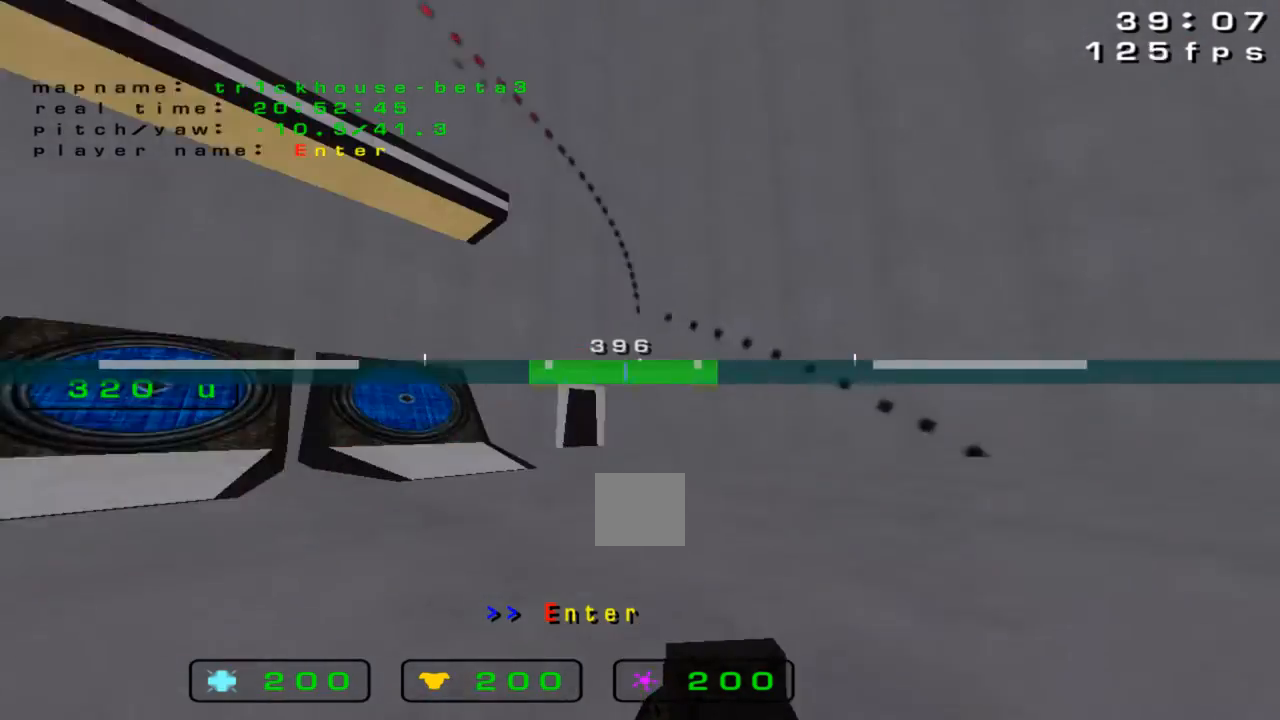
{"keys": ["down", "right"], "events": []}
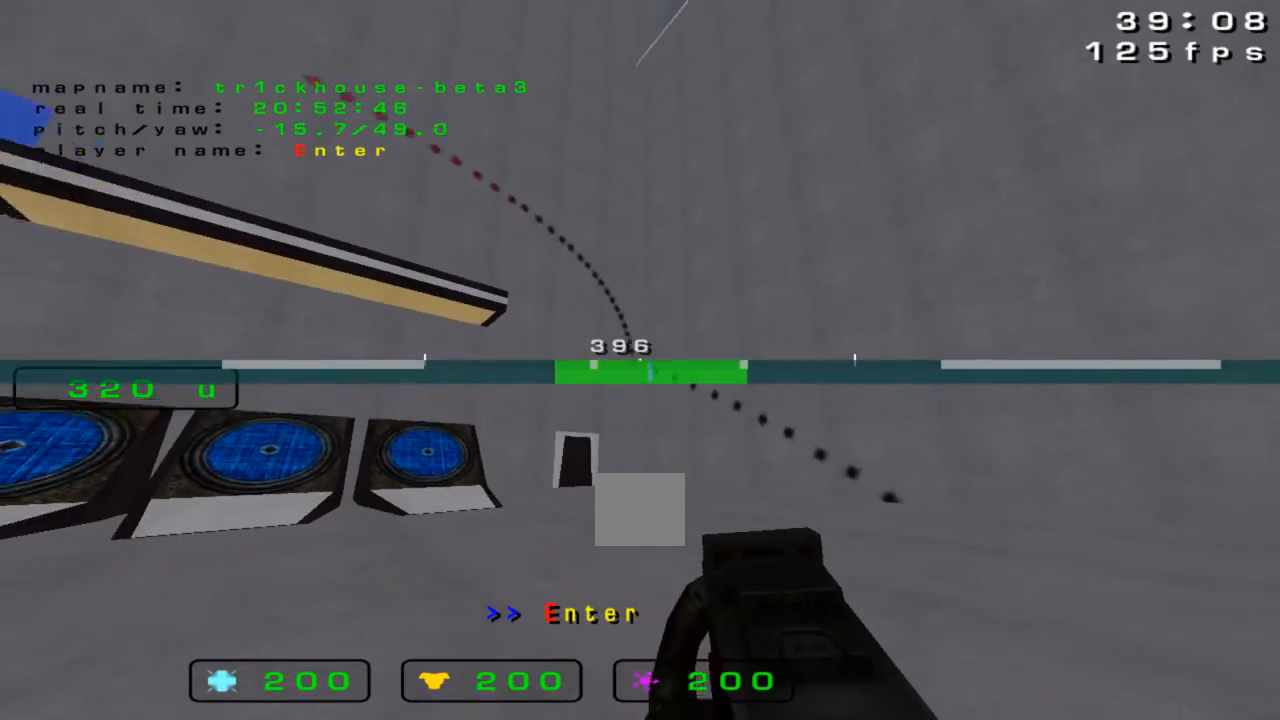
{"keys": ["right"], "events": [[100, "down", "up"]]}
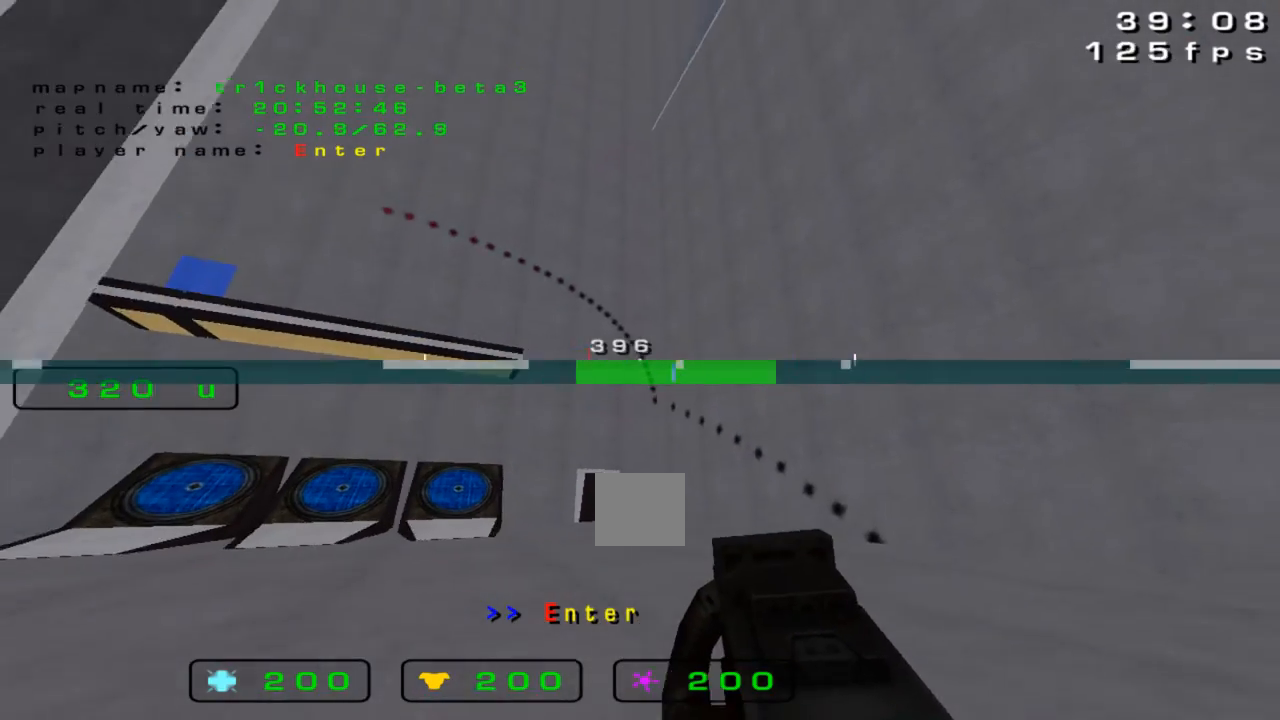
{"keys": [], "events": [[367, "right", "up"]]}
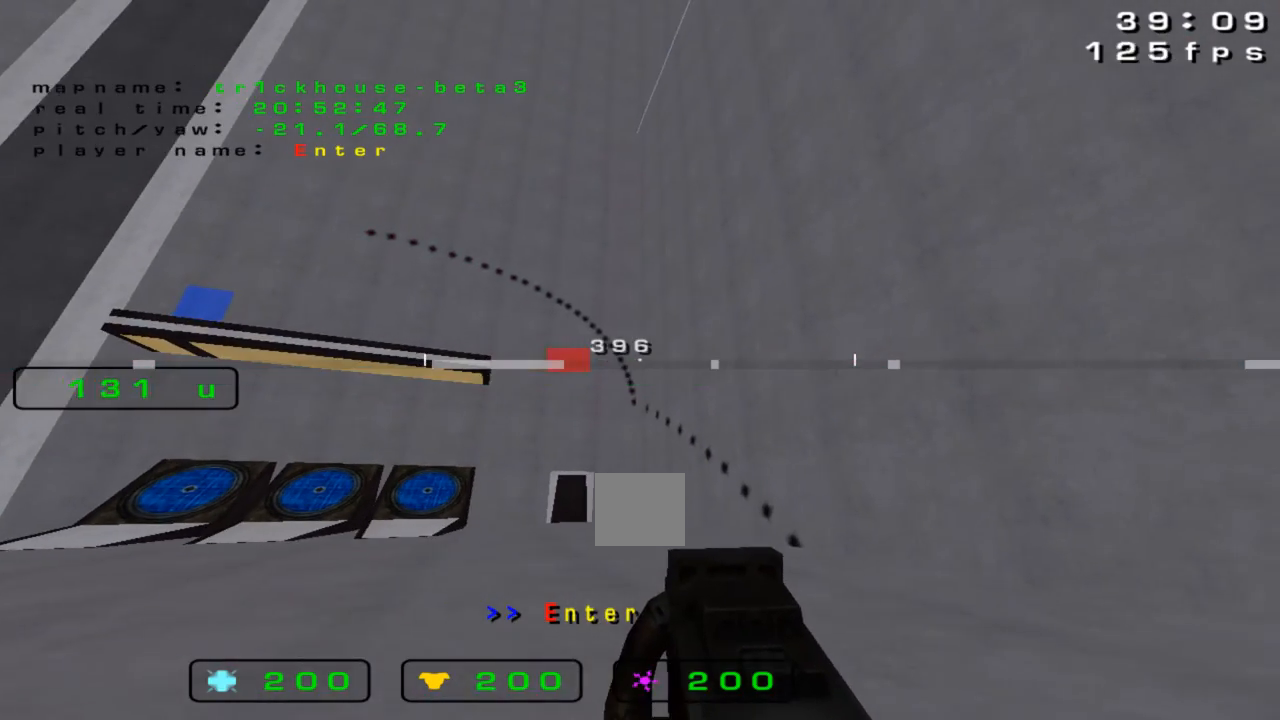
{"keys": [], "events": []}
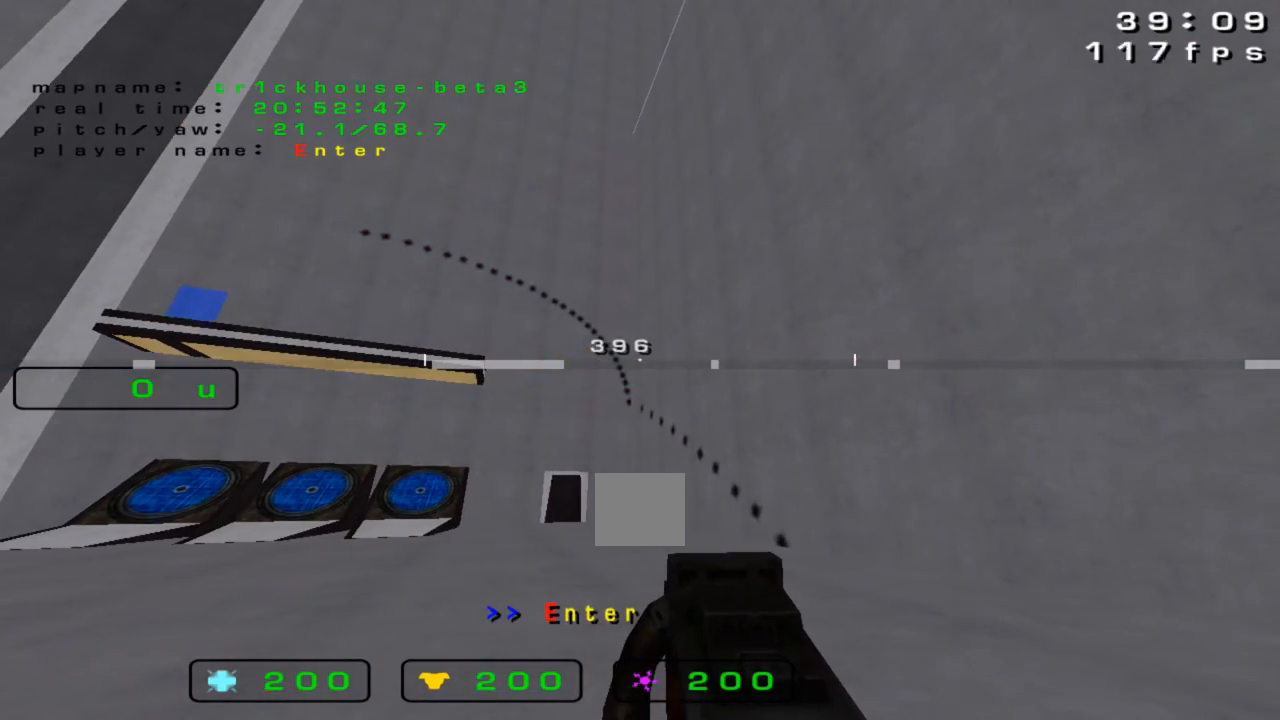
{"keys": ["up"], "events": [[133, "left", "down"], [167, "up", "down"], [500, "left", "up"]]}
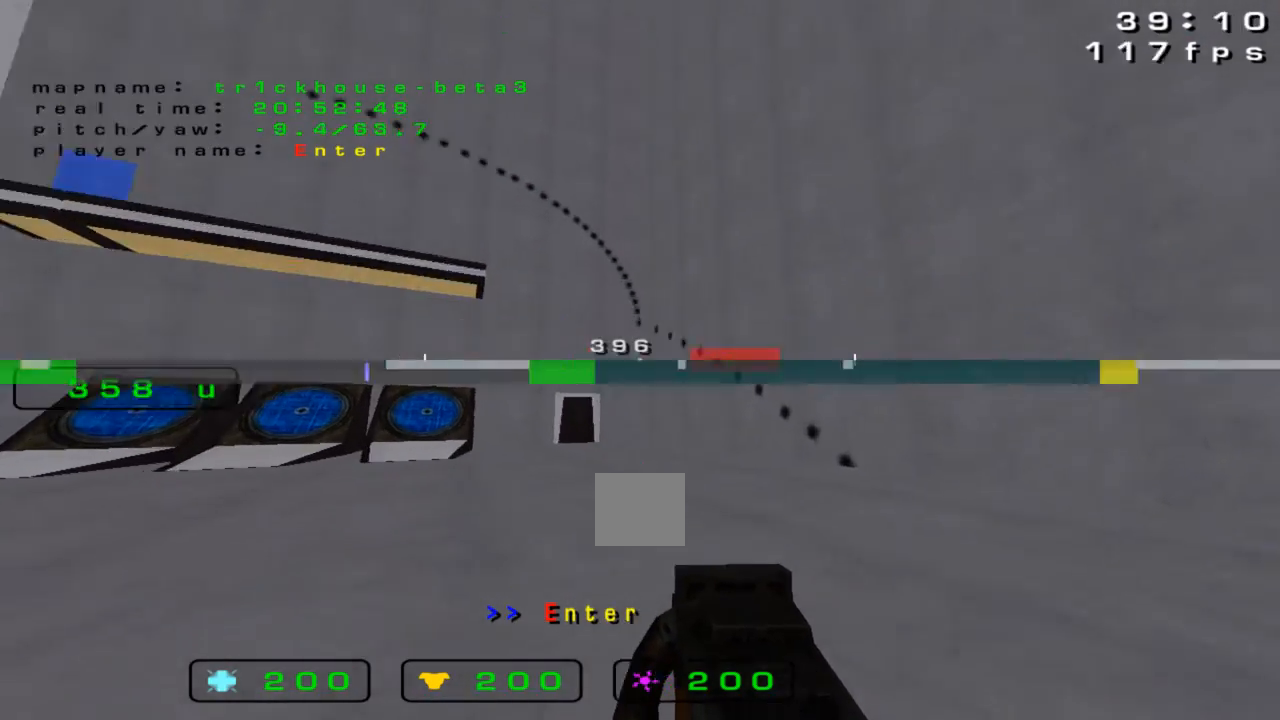
{"keys": ["left", "up"], "events": [[133, "left", "down"], [267, "left", "up"], [400, "left", "down"]]}
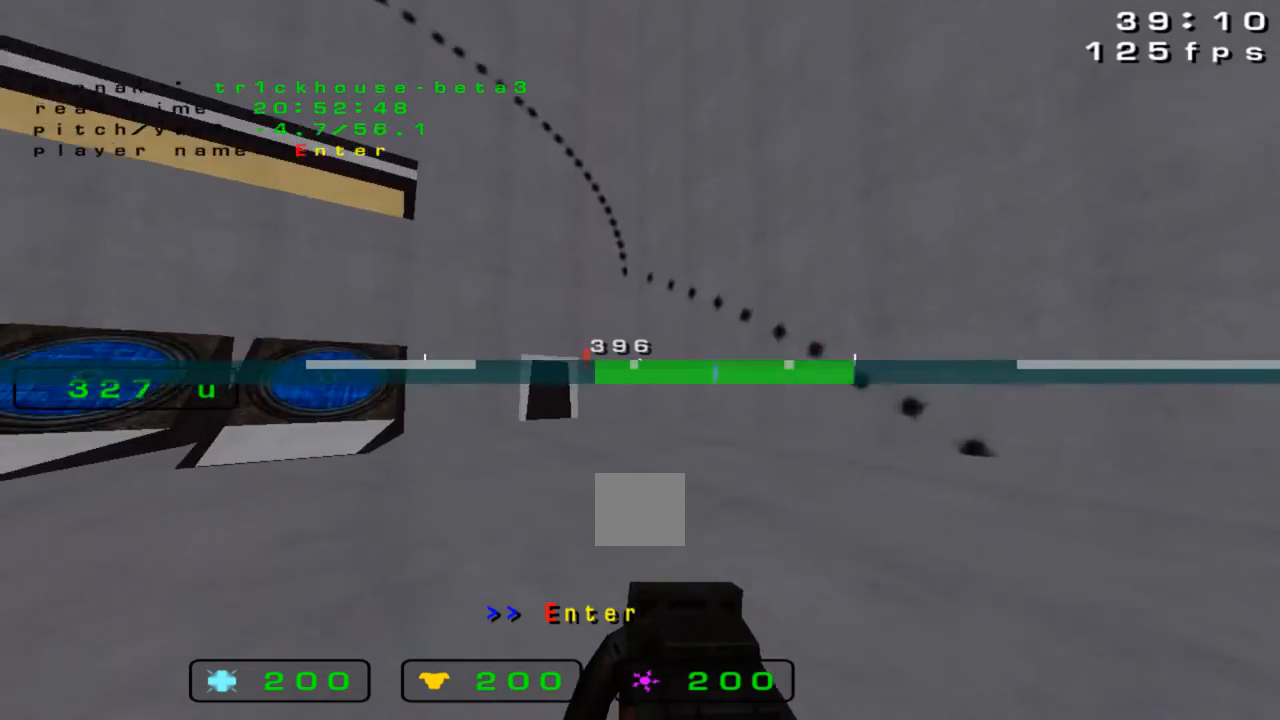
{"keys": ["up"], "events": [[100, "left", "up"]]}
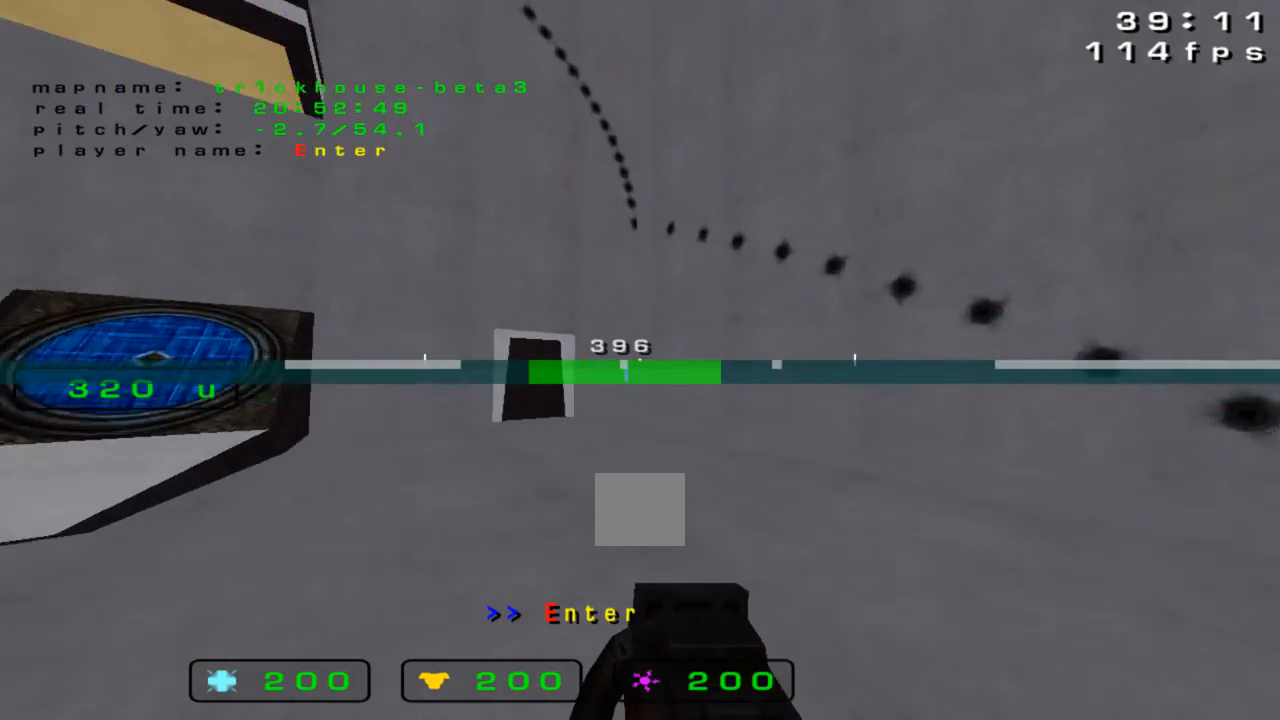
{"keys": [], "events": [[200, "up", "up"]]}
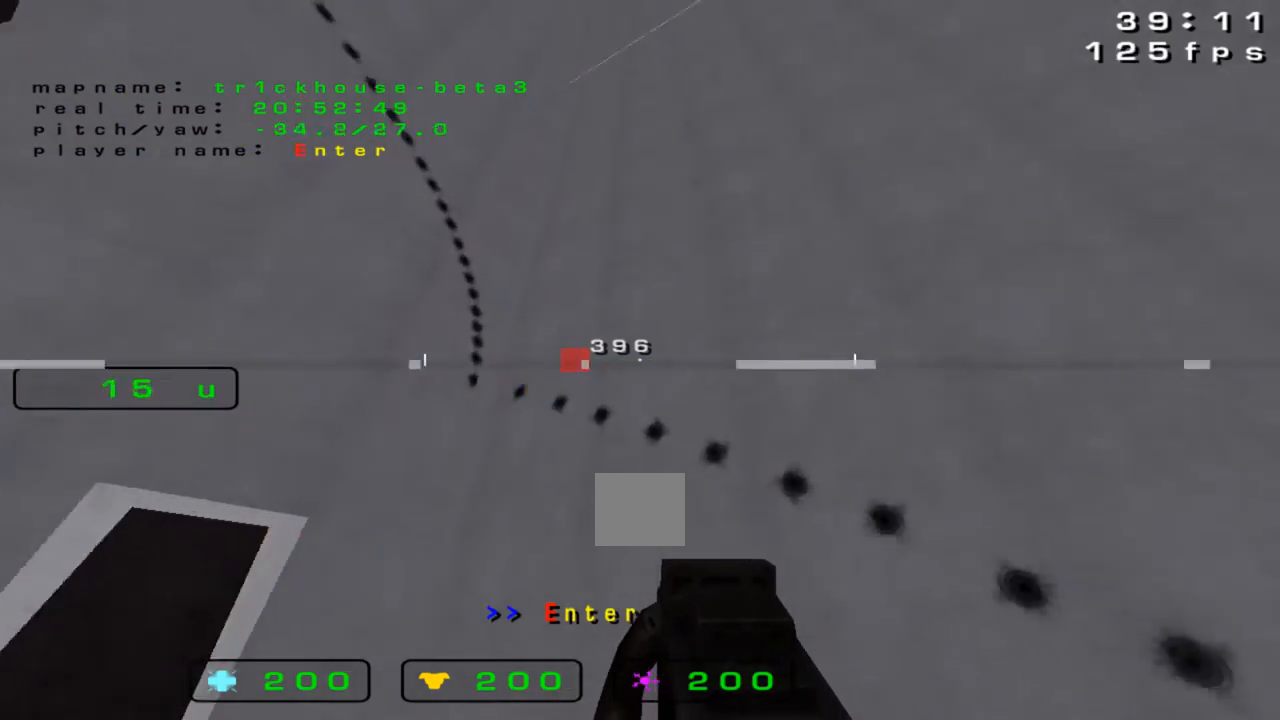
{"keys": ["right", "up"], "events": [[300, "up", "down"], [500, "right", "down"]]}
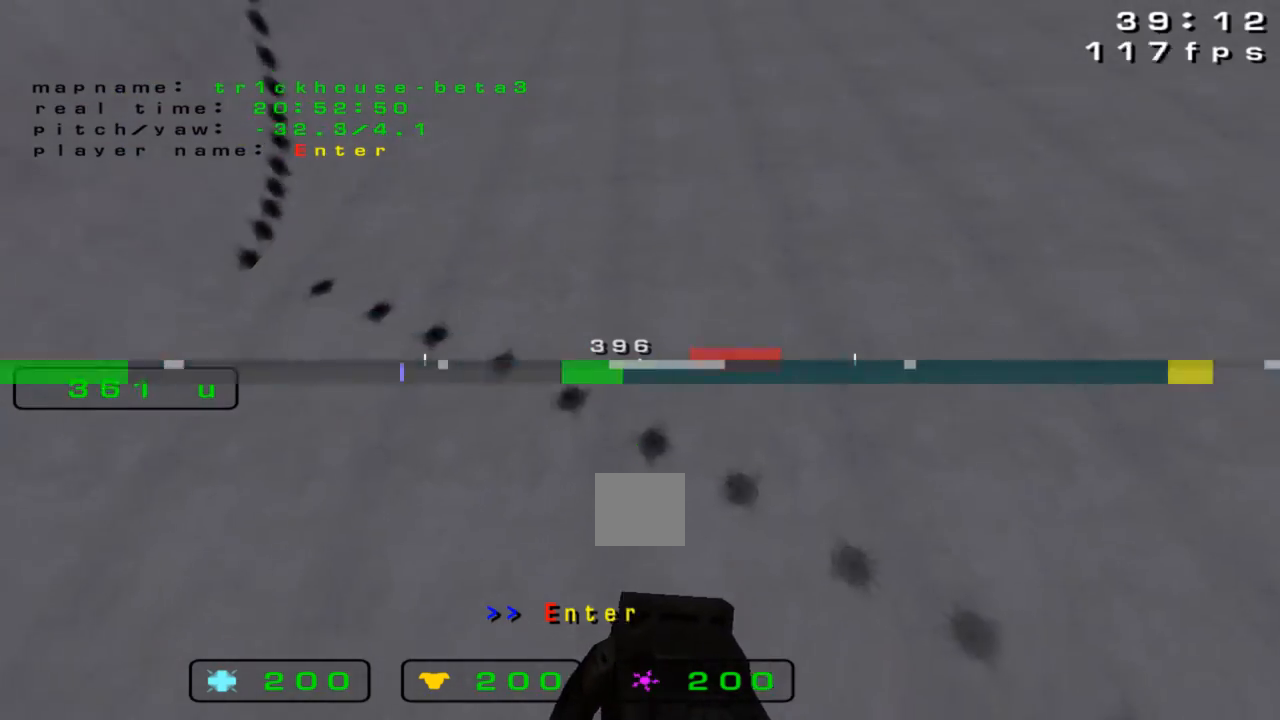
{"keys": ["up"], "events": [[100, "right", "up"]]}
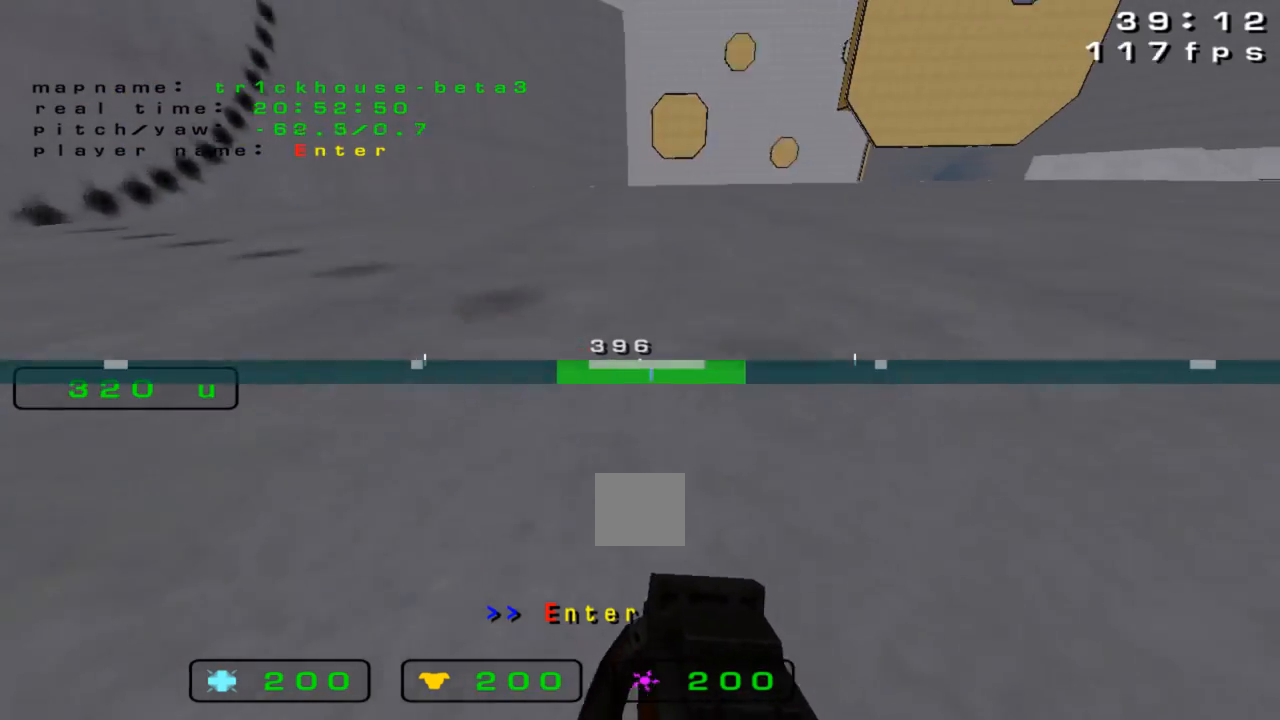
{"keys": [], "events": [[67, "up", "up"]]}
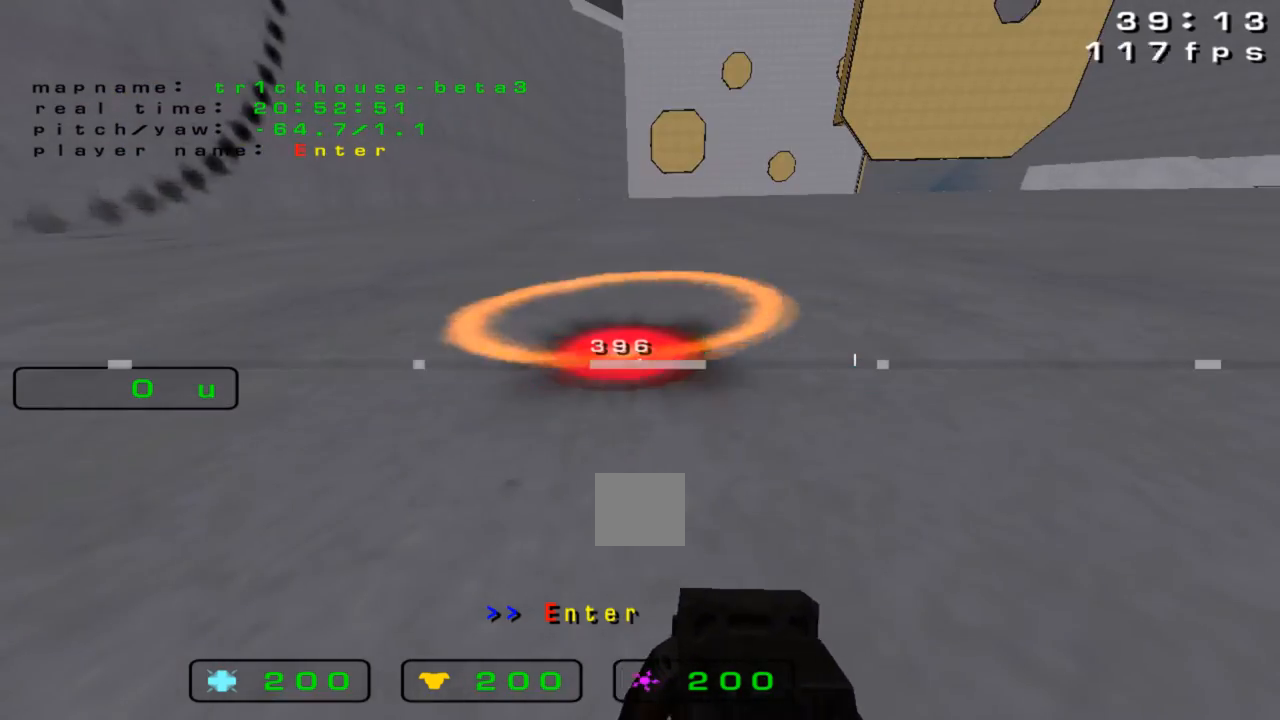
{"keys": [], "events": []}
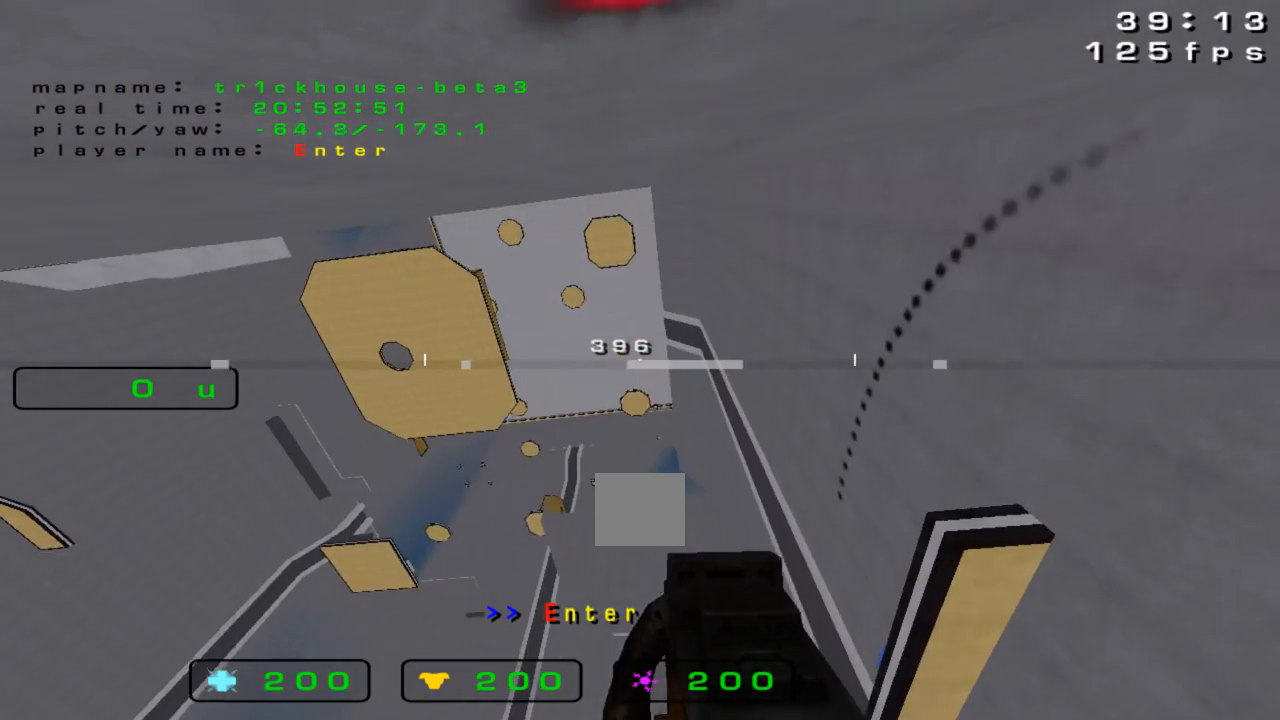
{"keys": [], "events": []}
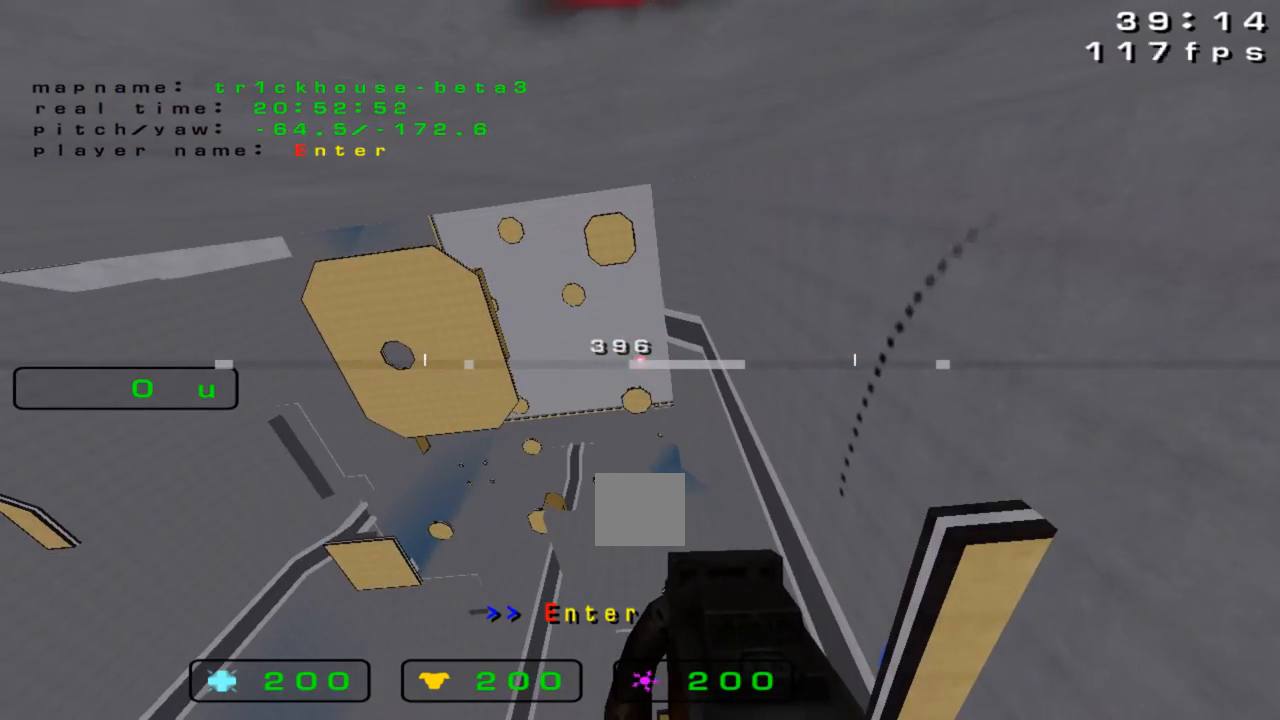
{"keys": ["right"], "events": [[467, "right", "down"]]}
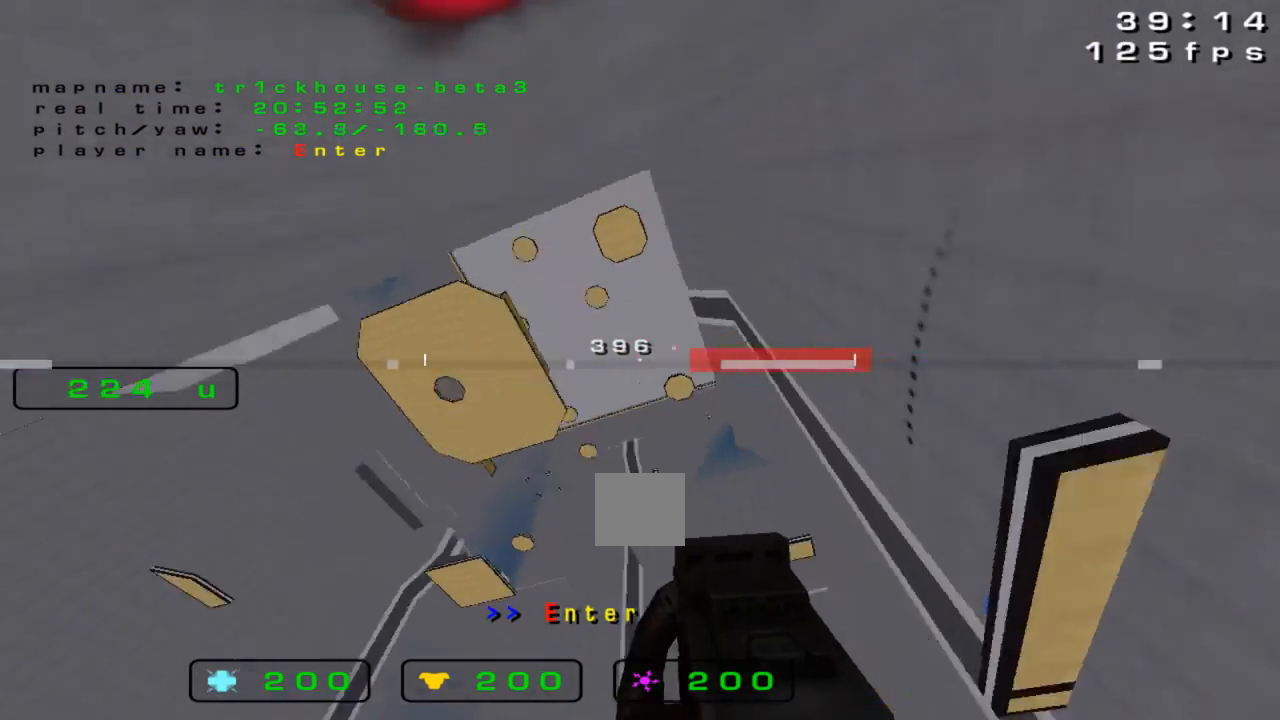
{"keys": [], "events": [[367, "right", "up"]]}
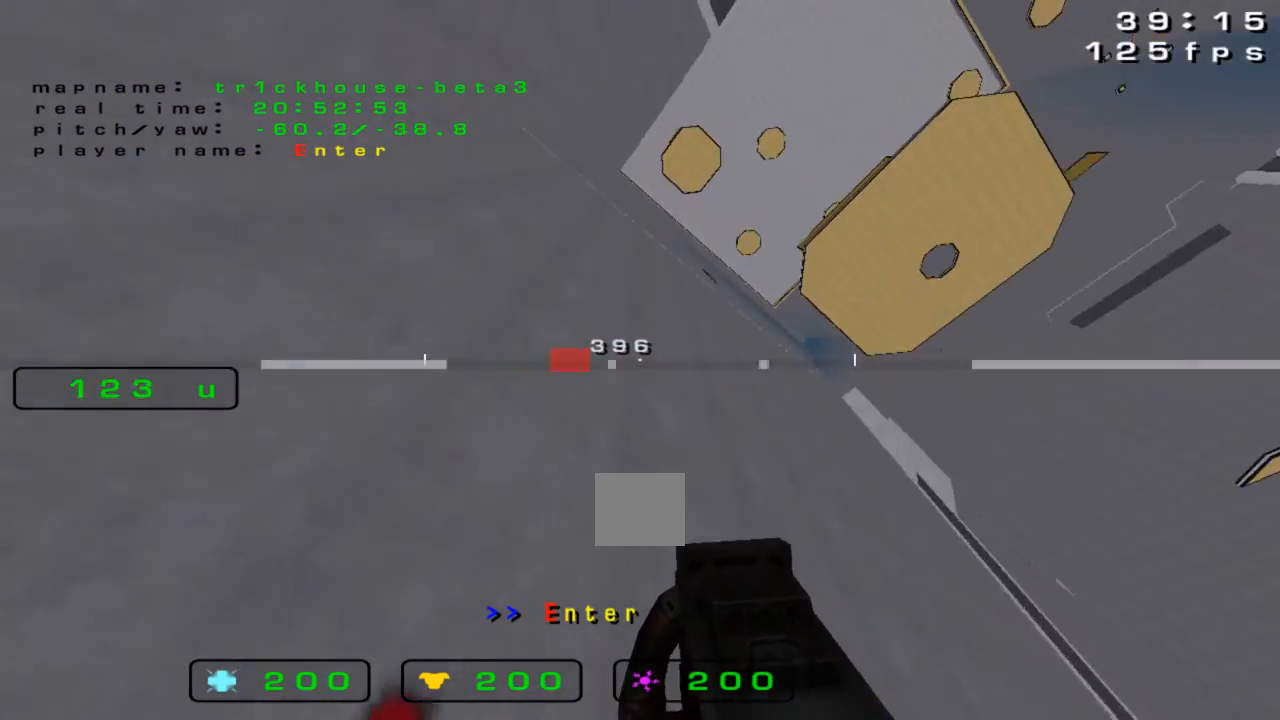
{"keys": [], "events": [[100, "down", "down"], [267, "right", "down"], [400, "down", "up"], [400, "right", "up"]]}
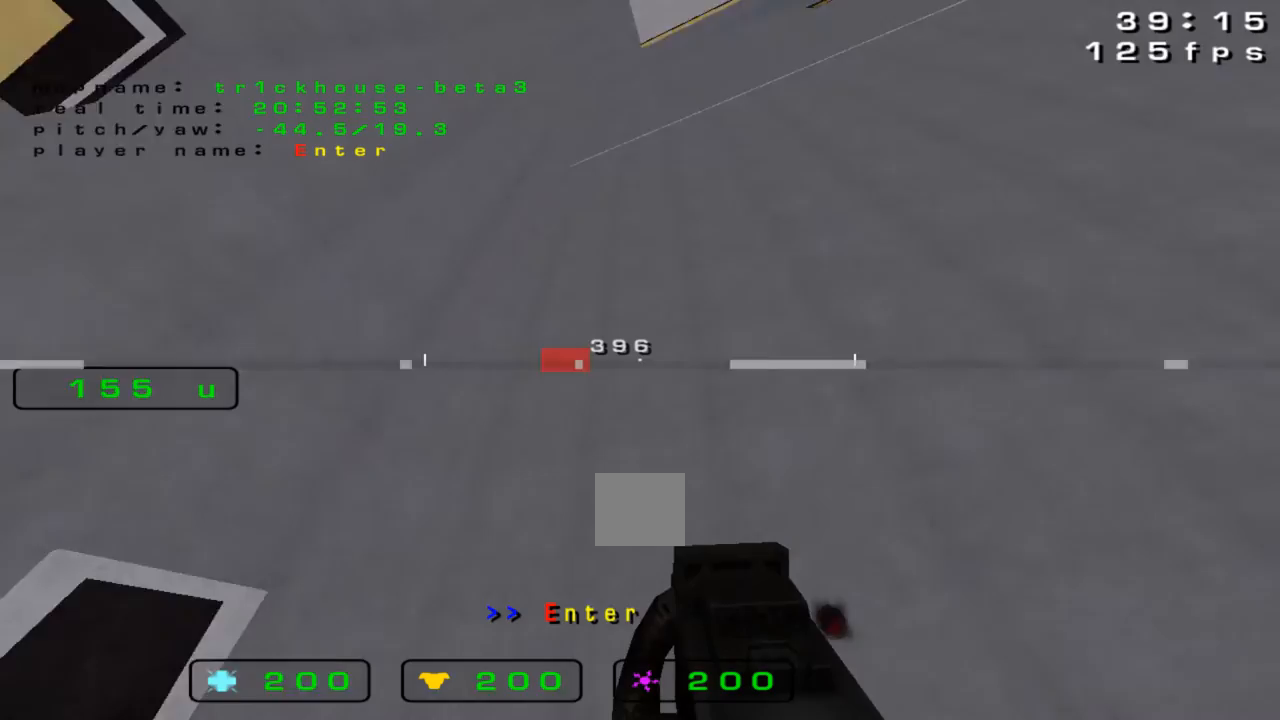
{"keys": ["up"], "events": [[333, "right", "down"], [333, "up", "down"], [500, "right", "up"]]}